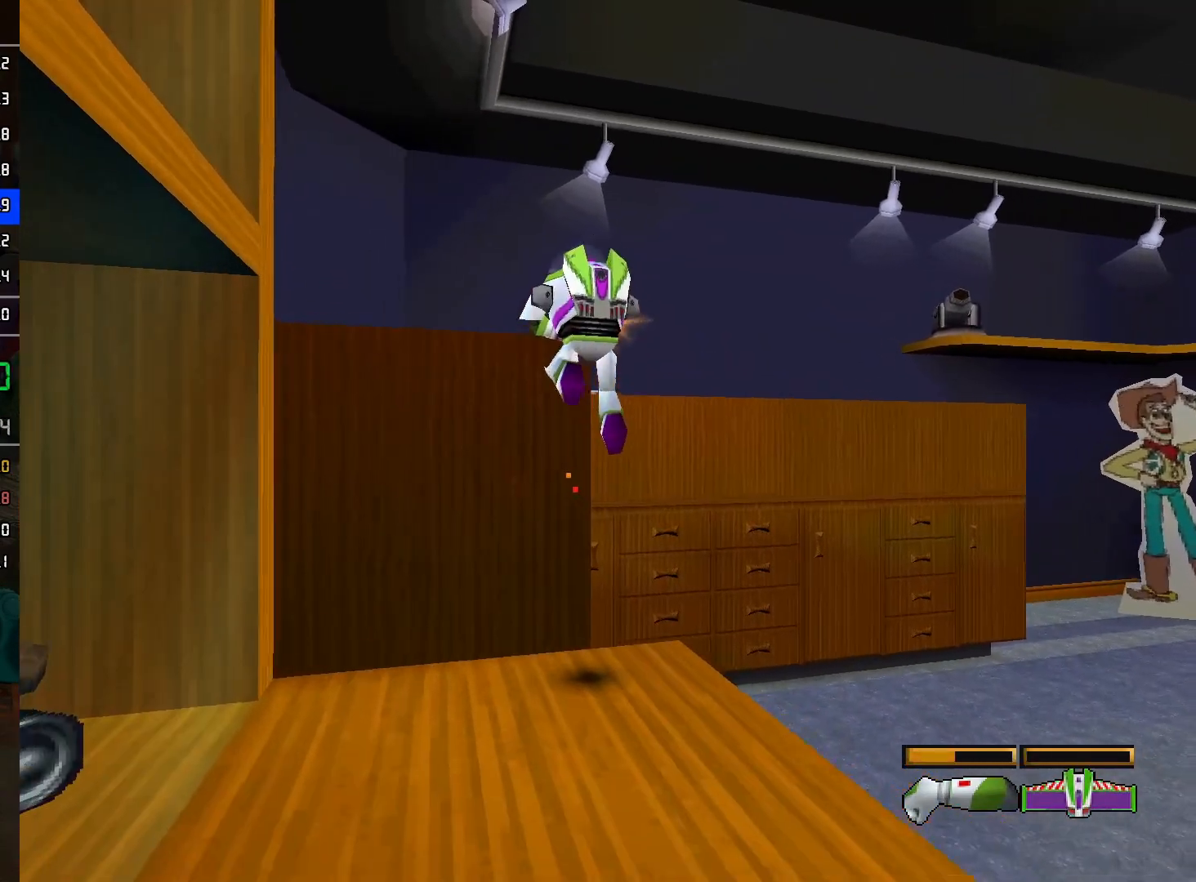
Gameplay with a controller (Nintendo layout); each line is a JSON object with the inputs held at the frame after it. "events" lists button and stick changes between this image and that frame as [ms after this image, input, new state], when the widget could be followed in between. Not read: L3 R3.
{"buttons": [], "left_stick": "up", "right_stick": "center", "events": [[183, "A", "down"], [317, "A", "up"], [417, "L2", "up"]]}
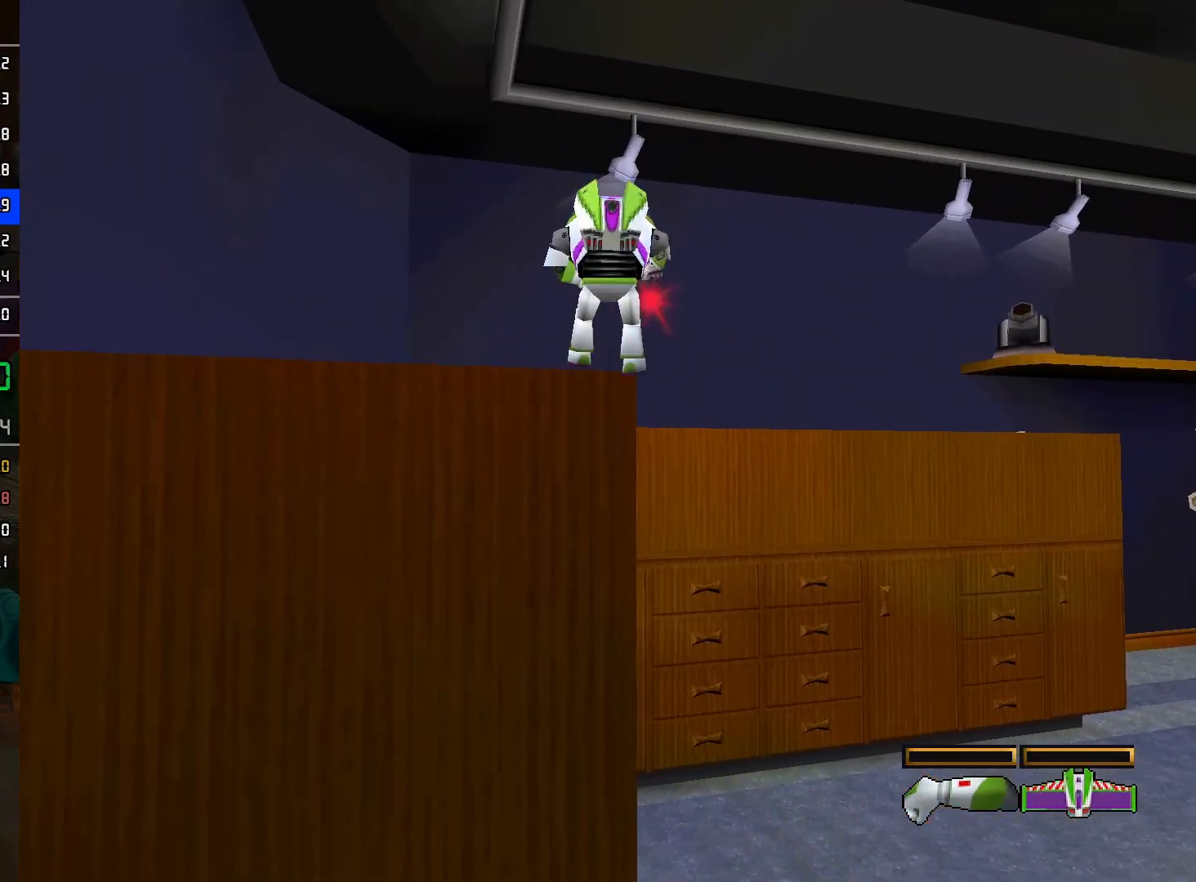
{"buttons": [], "left_stick": "up", "right_stick": "center", "events": []}
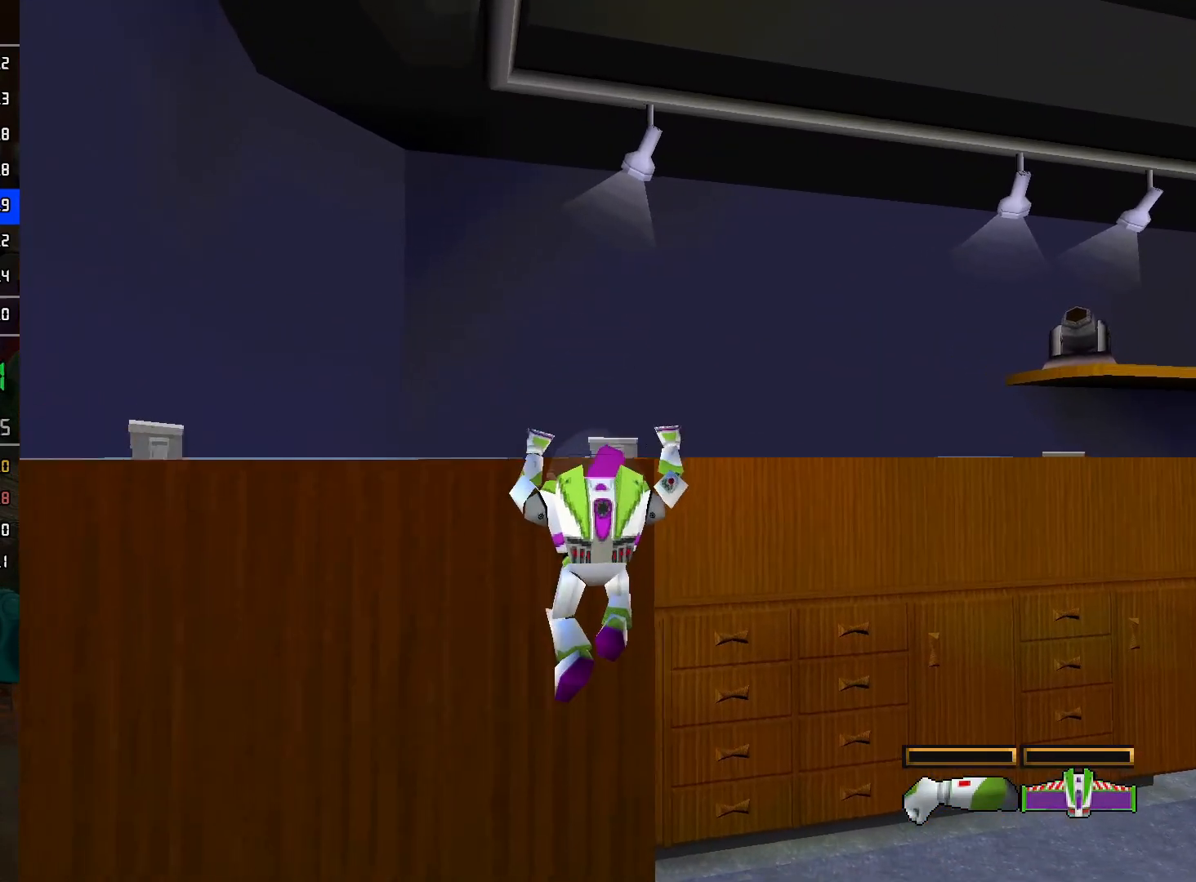
{"buttons": [], "left_stick": "up", "right_stick": "center", "events": [[217, "left_stick", "center"], [450, "left_stick", "up"]]}
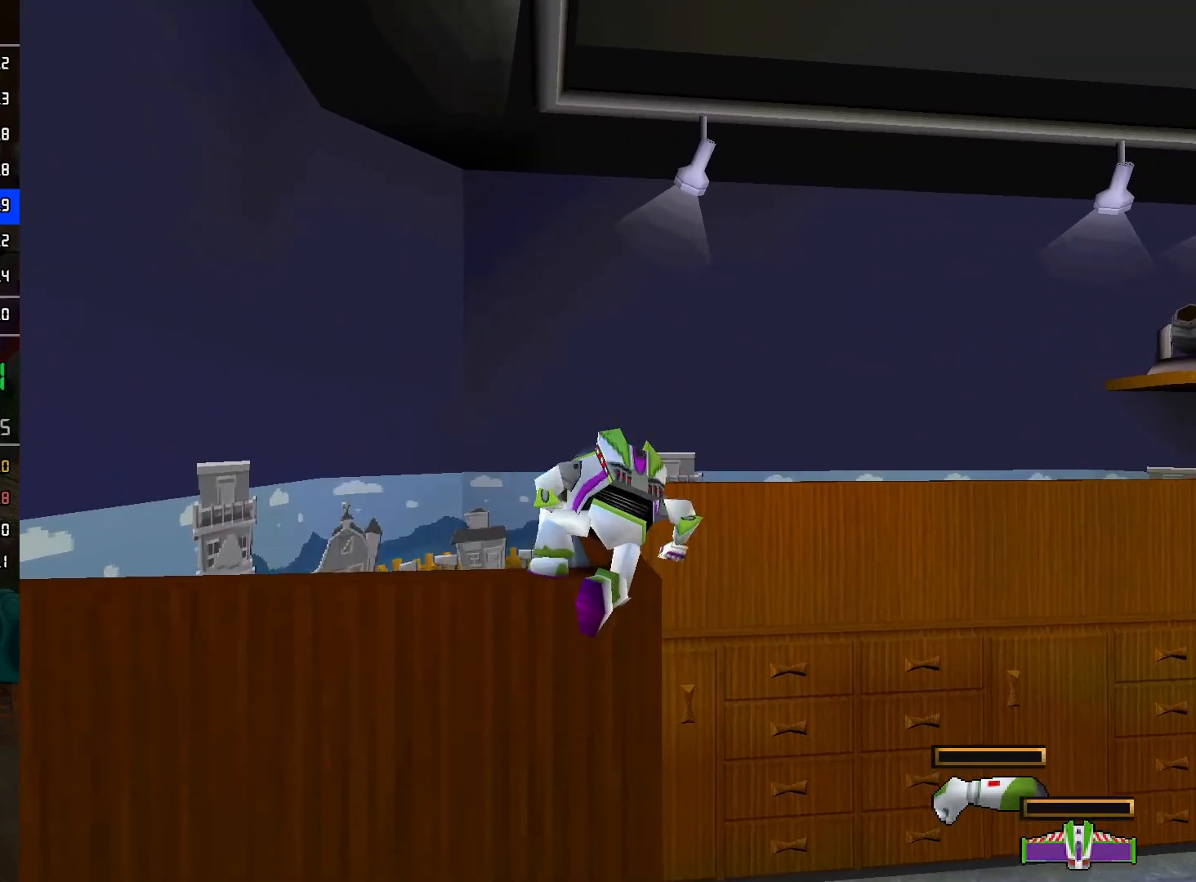
{"buttons": [], "left_stick": "up", "right_stick": "center", "events": []}
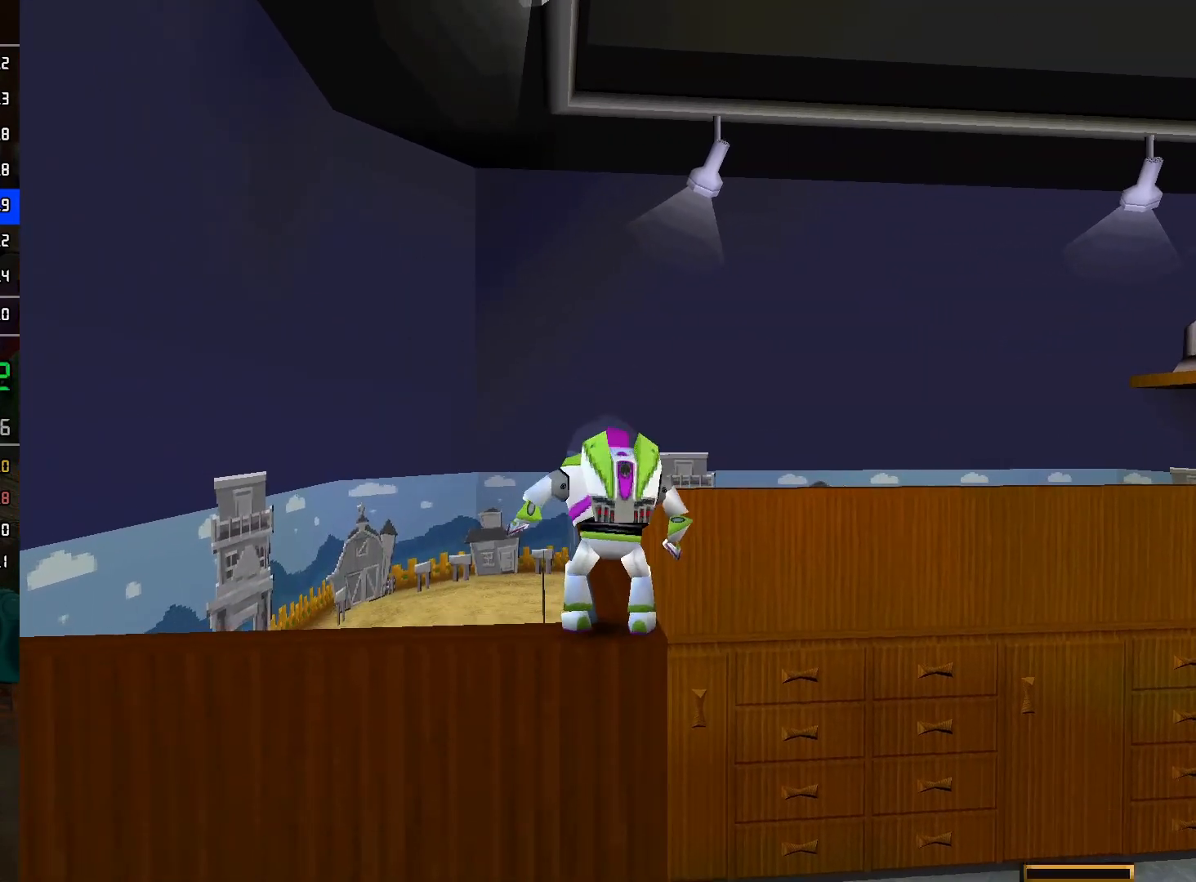
{"buttons": ["L2"], "left_stick": "up", "right_stick": "center", "events": [[450, "L2", "down"]]}
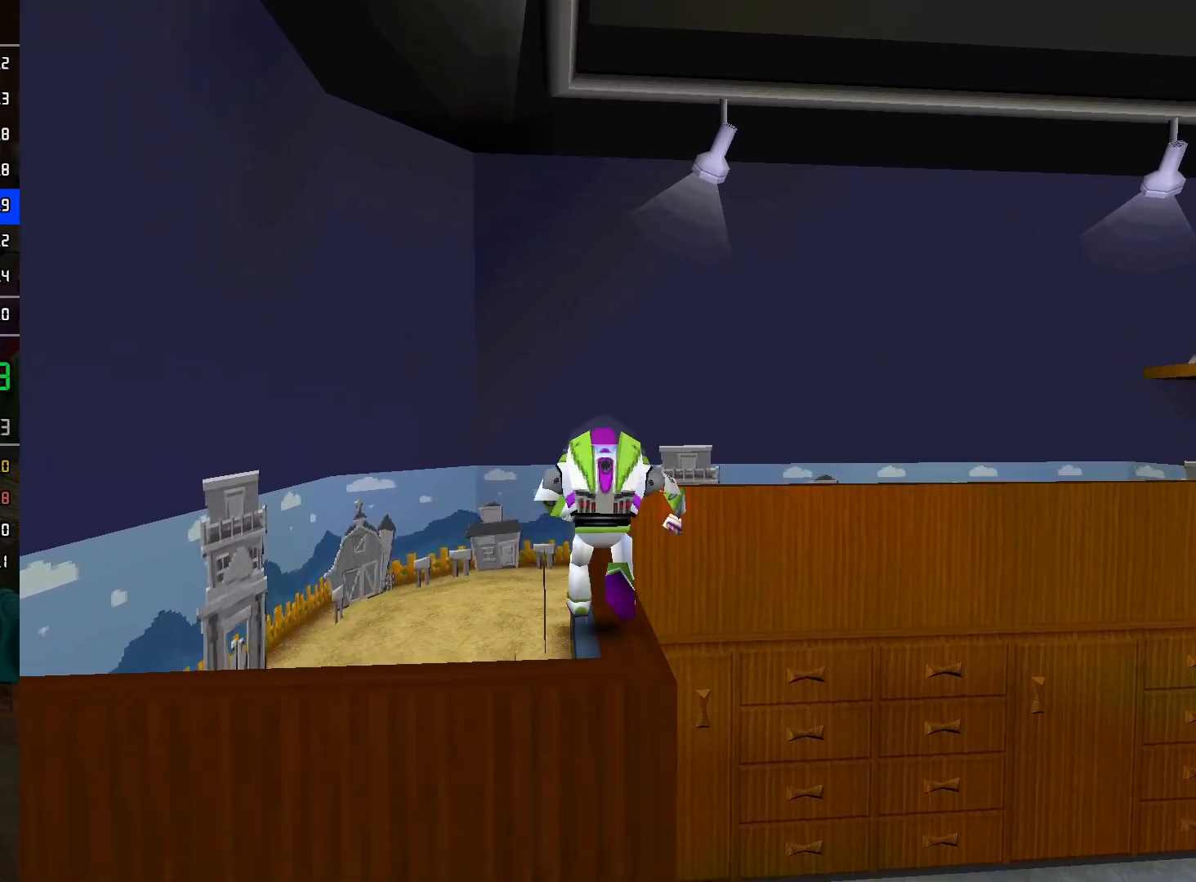
{"buttons": ["A", "L2"], "left_stick": "up-right", "right_stick": "center", "events": [[350, "left_stick", "up-right"], [417, "A", "down"]]}
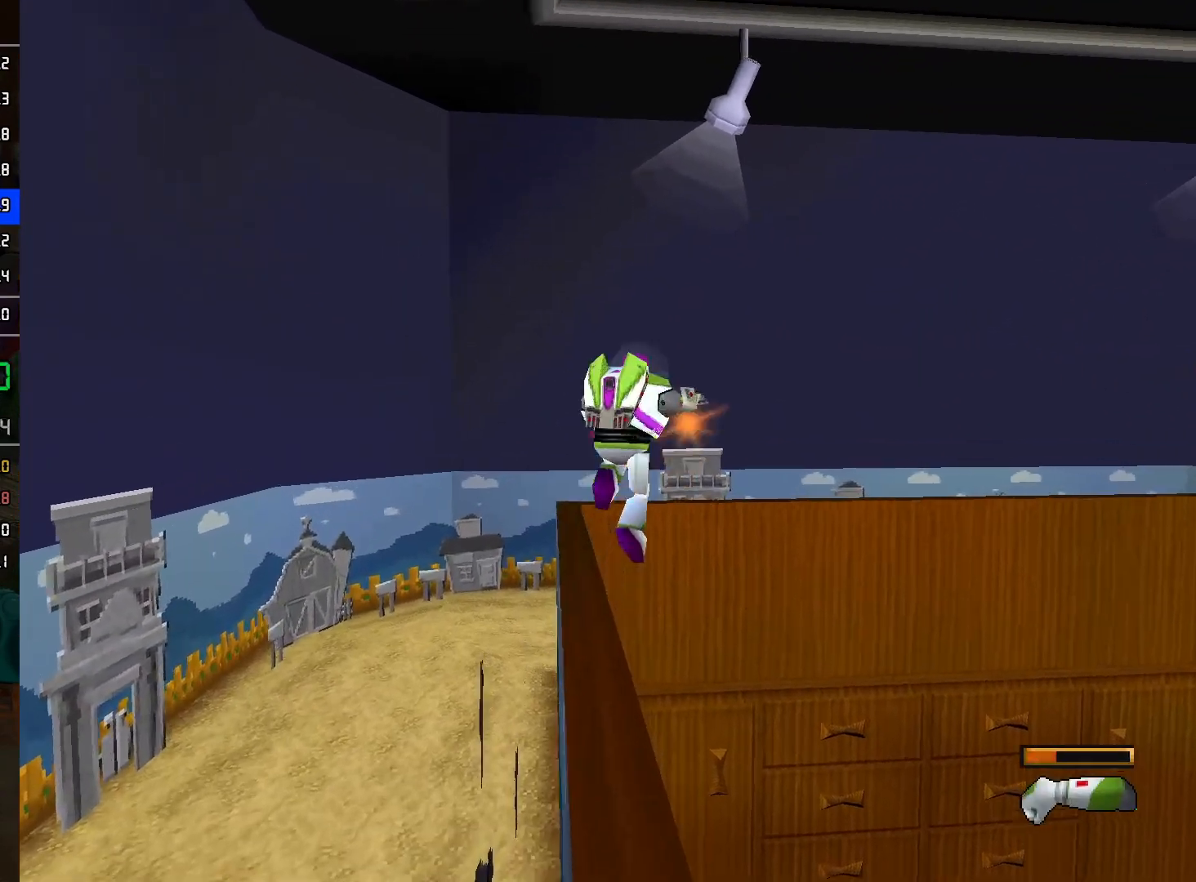
{"buttons": ["L2"], "left_stick": "up-right", "right_stick": "center", "events": [[267, "A", "up"]]}
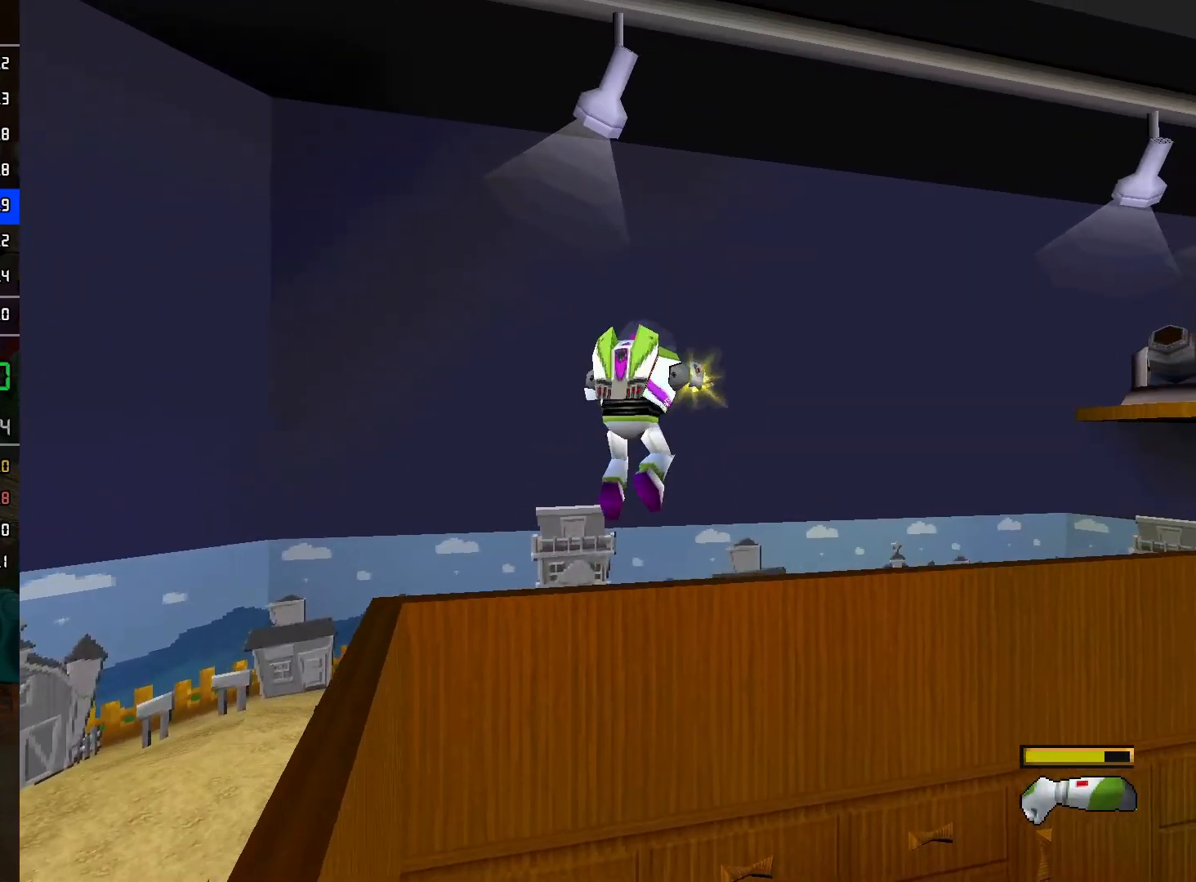
{"buttons": ["L2"], "left_stick": "up-right", "right_stick": "center", "events": [[117, "A", "down"], [350, "A", "up"]]}
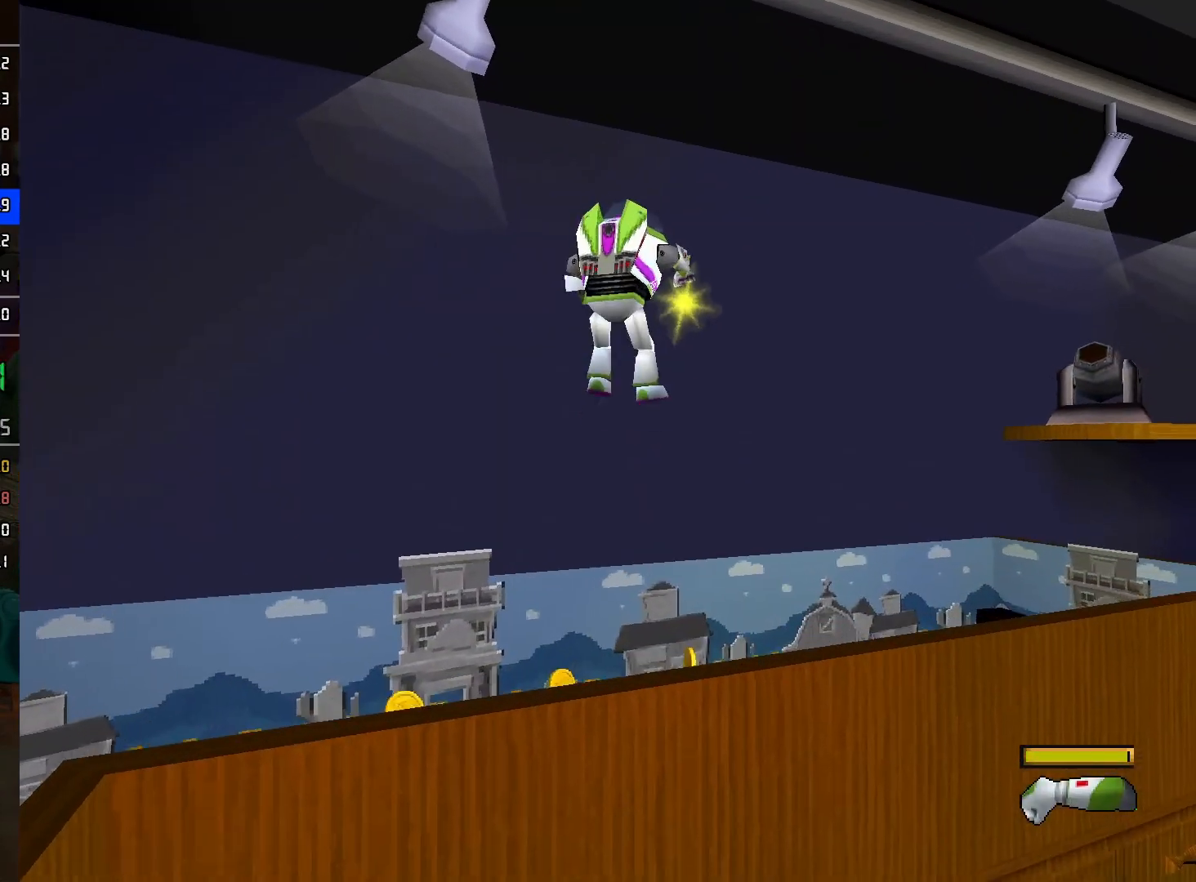
{"buttons": ["L2"], "left_stick": "right", "right_stick": "center", "events": [[17, "left_stick", "up"], [500, "left_stick", "right"]]}
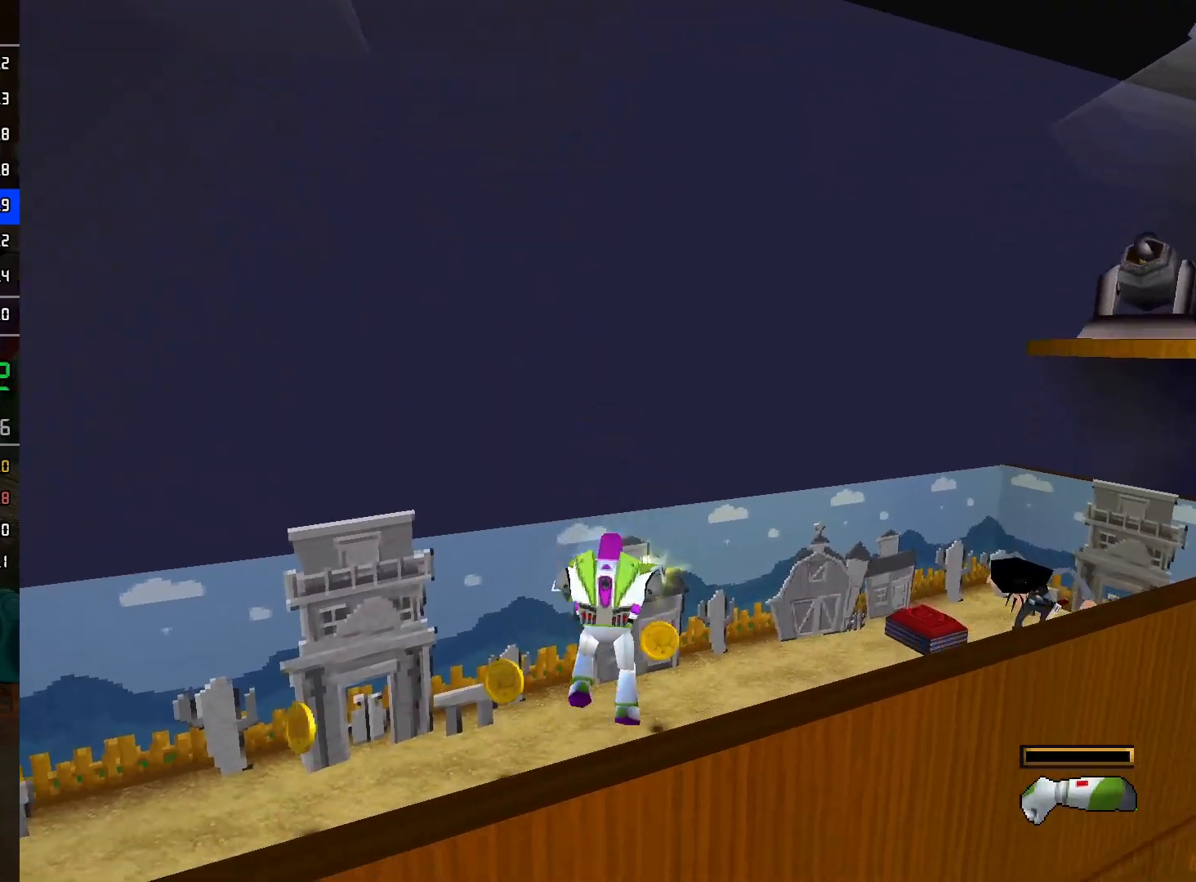
{"buttons": ["L2"], "left_stick": "up-right", "right_stick": "center", "events": [[100, "left_stick", "up-right"]]}
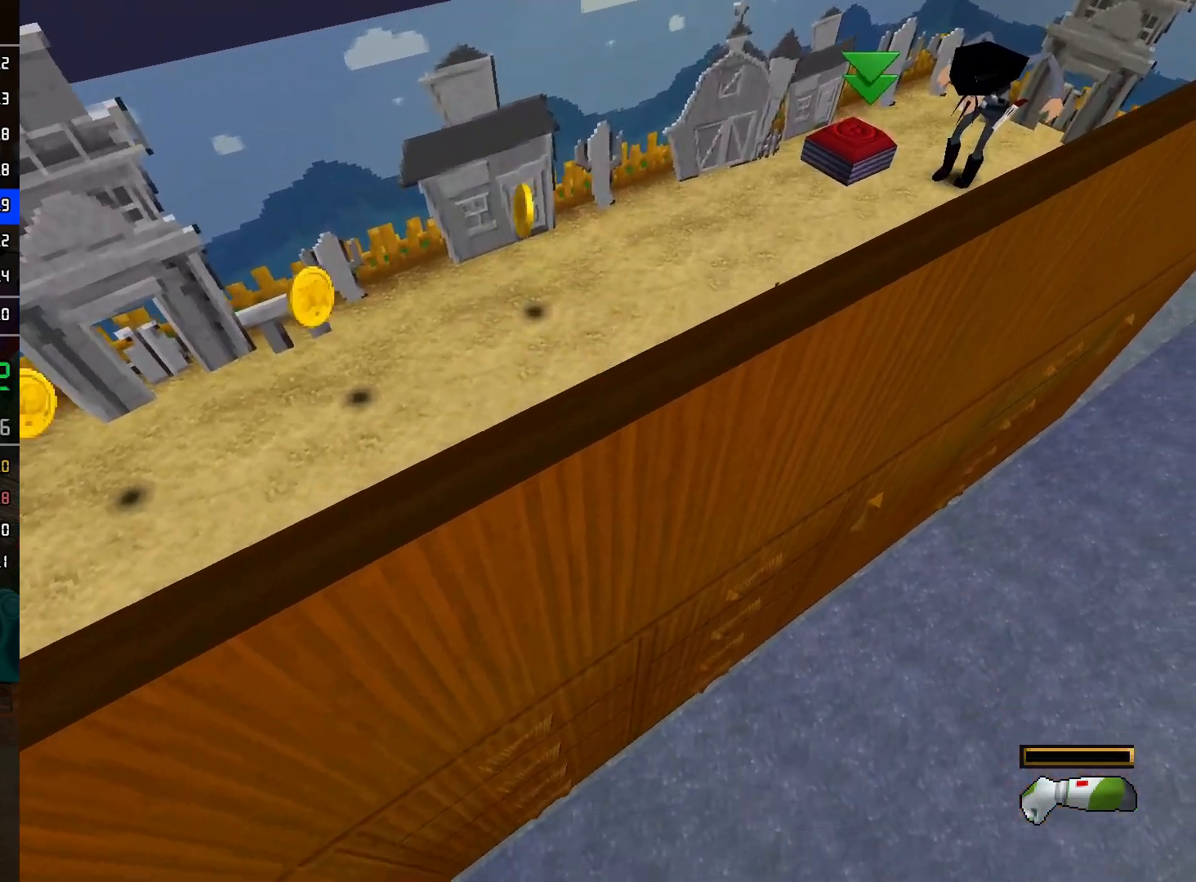
{"buttons": [], "left_stick": "up-right", "right_stick": "center", "events": [[317, "L2", "up"]]}
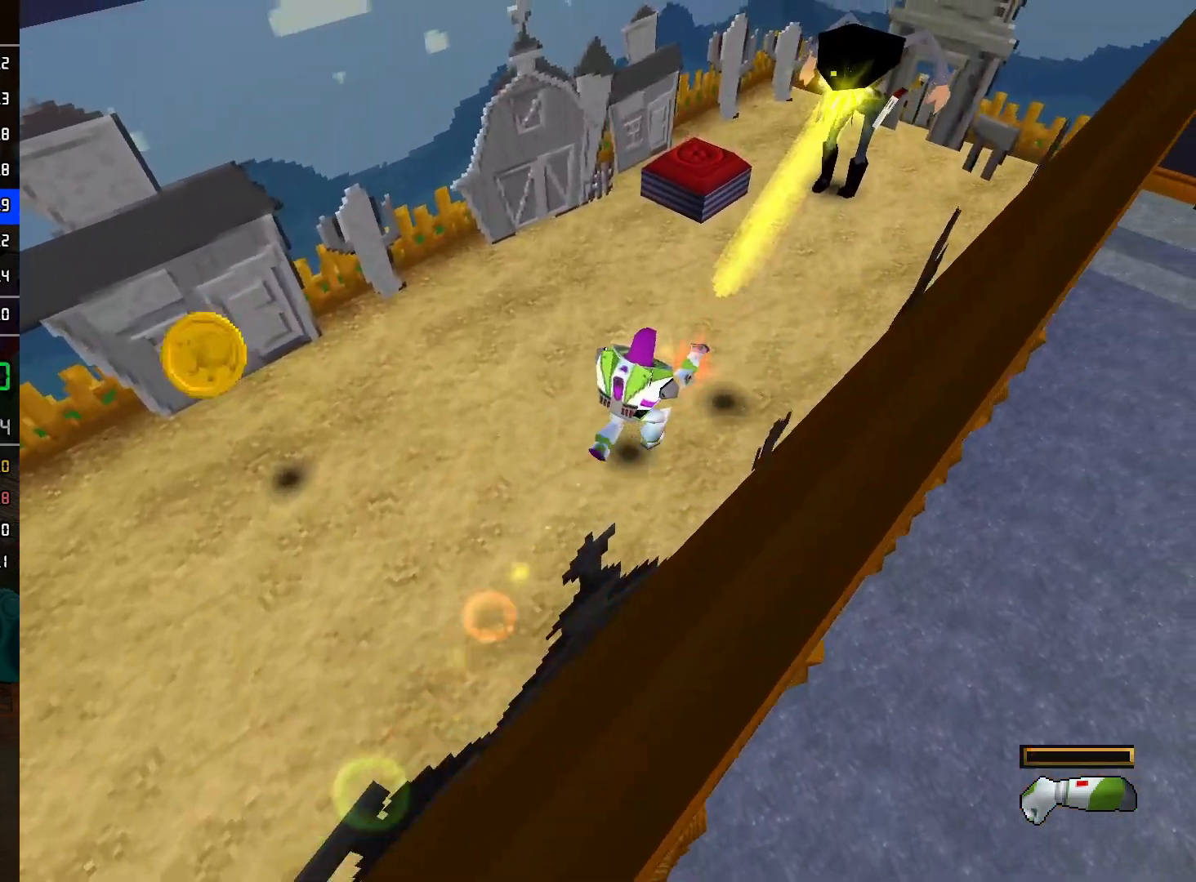
{"buttons": [], "left_stick": "up-right", "right_stick": "center", "events": [[67, "R2", "down"], [133, "R2", "up"]]}
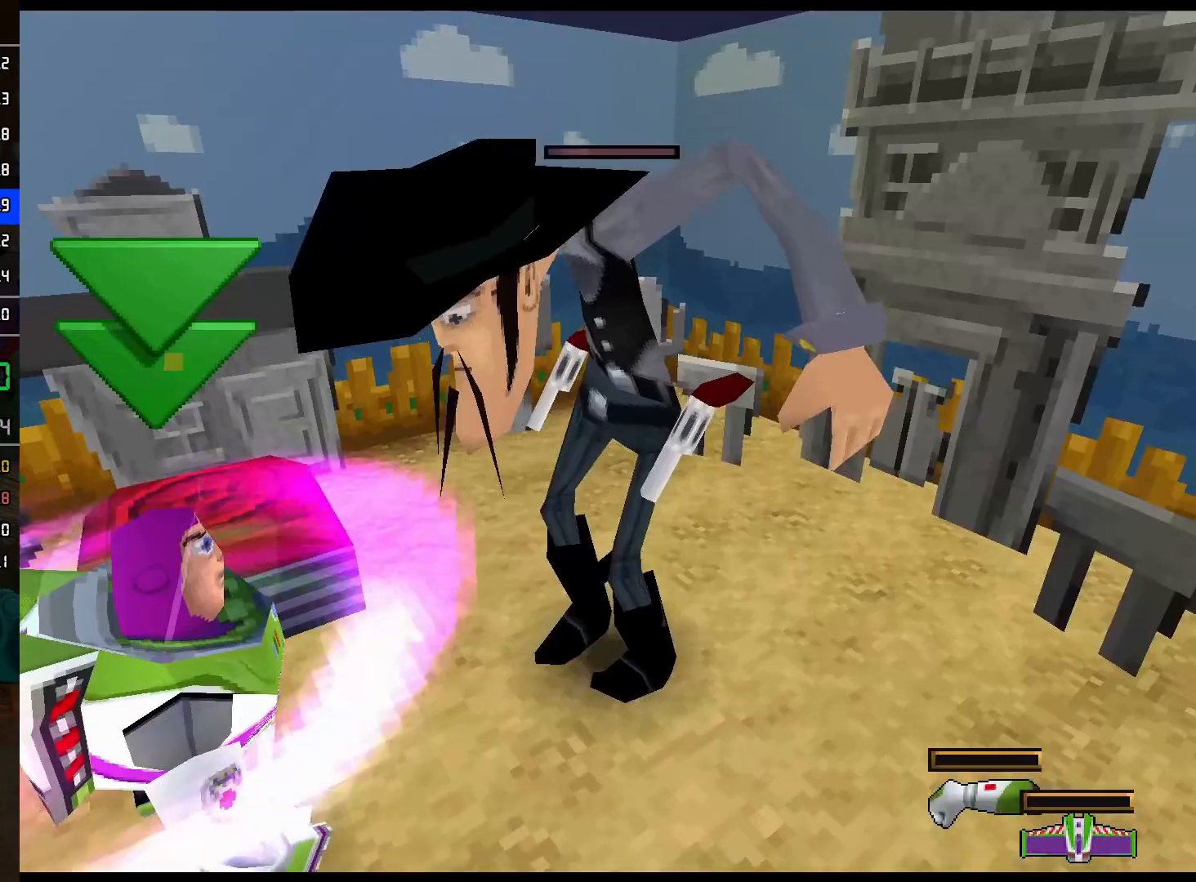
{"buttons": ["L2"], "left_stick": "center", "right_stick": "center", "events": [[200, "left_stick", "center"], [217, "A", "down"], [233, "L2", "down"], [300, "A", "up"], [317, "L2", "up"], [383, "L2", "down"]]}
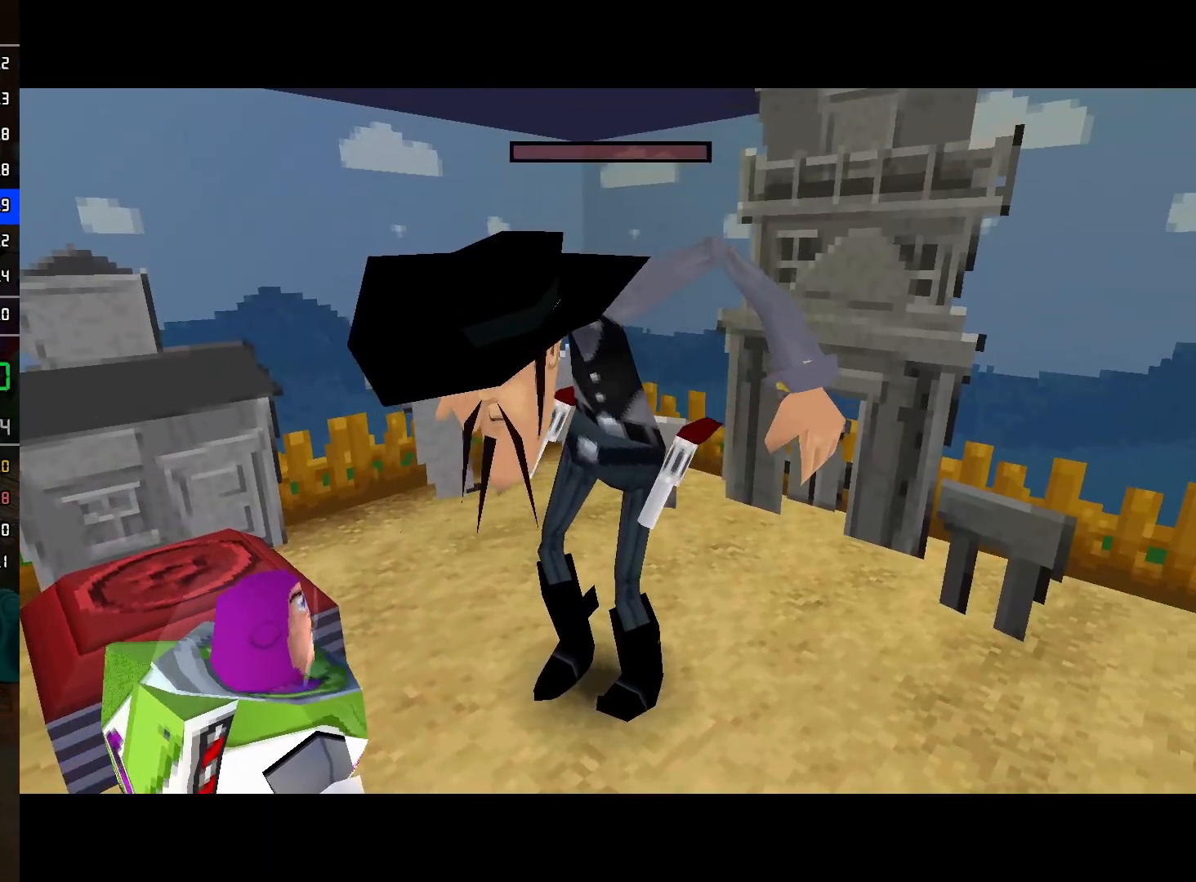
{"buttons": ["L2"], "left_stick": "down", "right_stick": "center", "events": [[33, "left_stick", "down"], [117, "A", "down"], [217, "A", "up"]]}
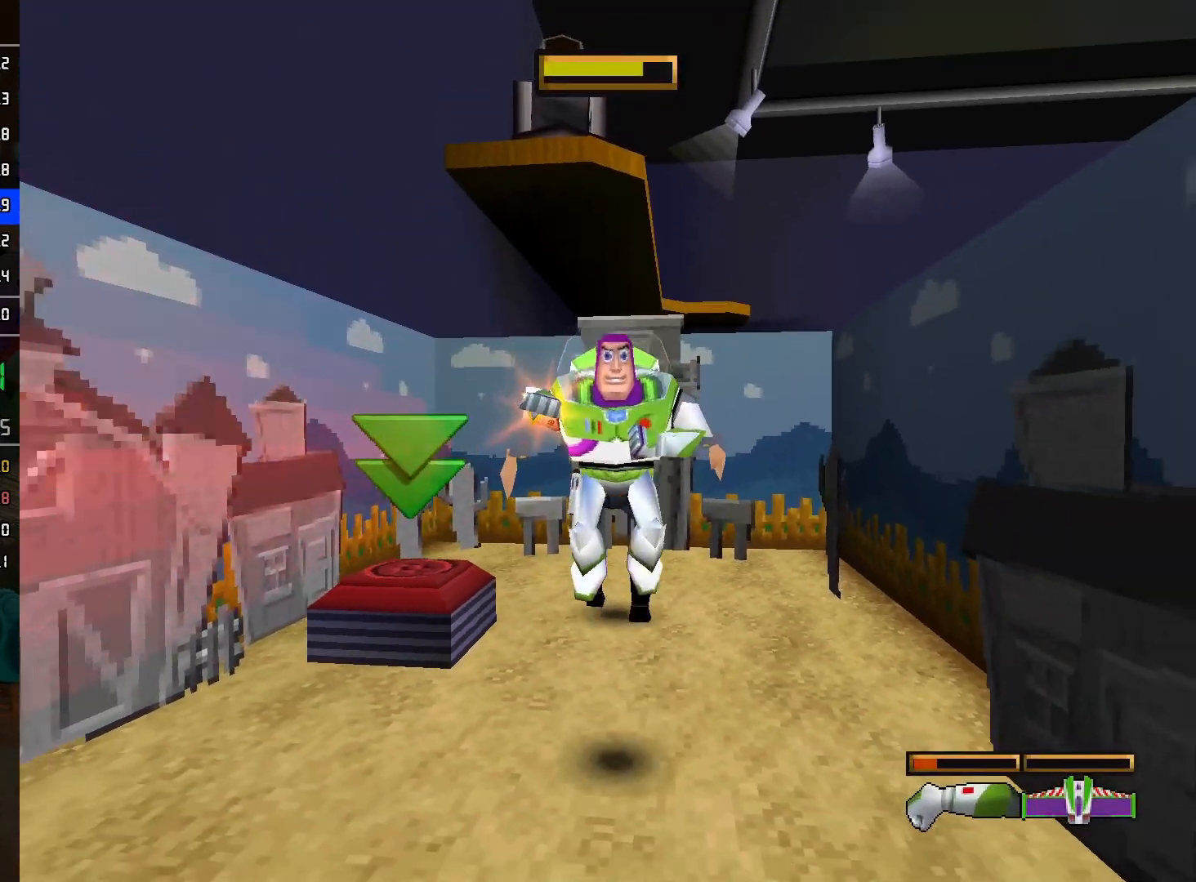
{"buttons": ["L2"], "left_stick": "down", "right_stick": "center", "events": []}
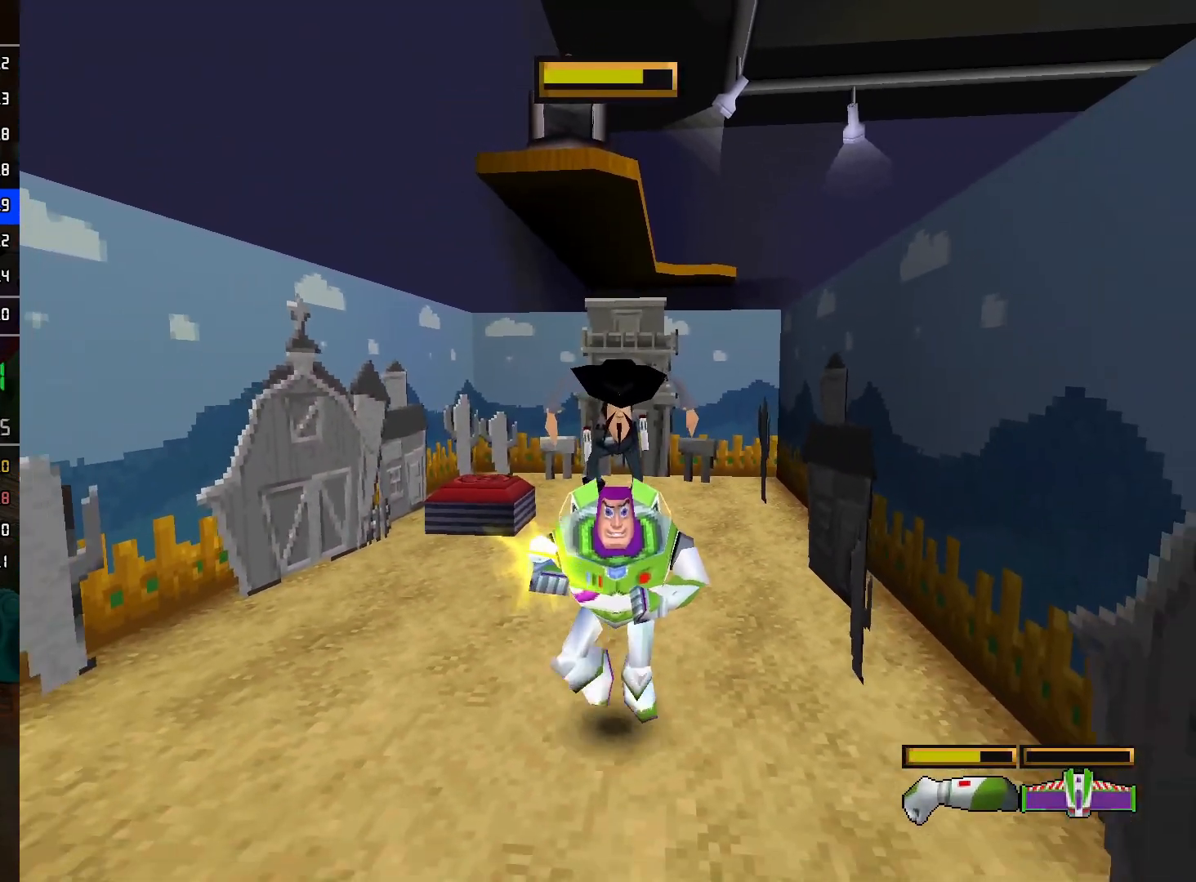
{"buttons": ["A", "L2"], "left_stick": "center", "right_stick": "center", "events": [[150, "left_stick", "center"], [200, "left_stick", "up"], [400, "L2", "up"], [417, "left_stick", "center"], [467, "A", "down"], [483, "L2", "down"]]}
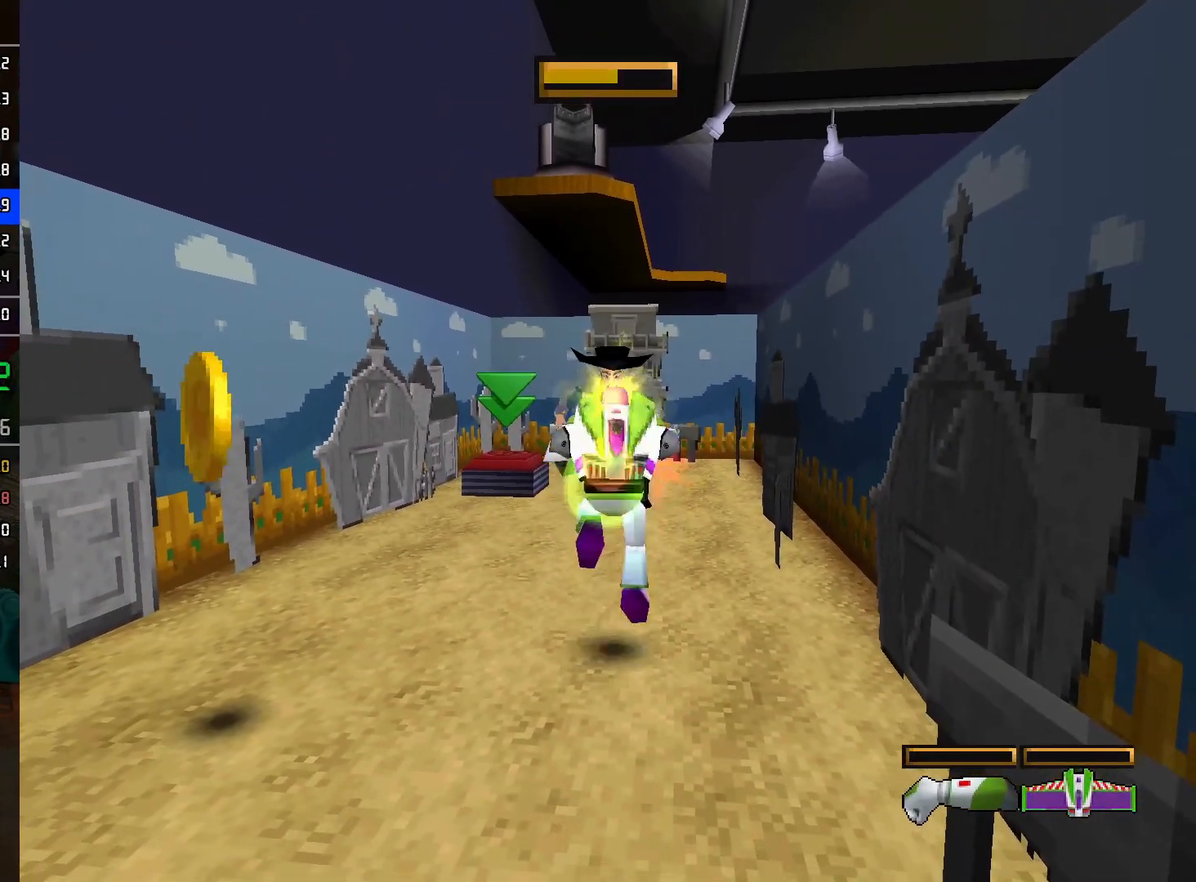
{"buttons": ["L2"], "left_stick": "center", "right_stick": "center", "events": [[33, "A", "up"], [67, "A", "down"], [150, "A", "up"]]}
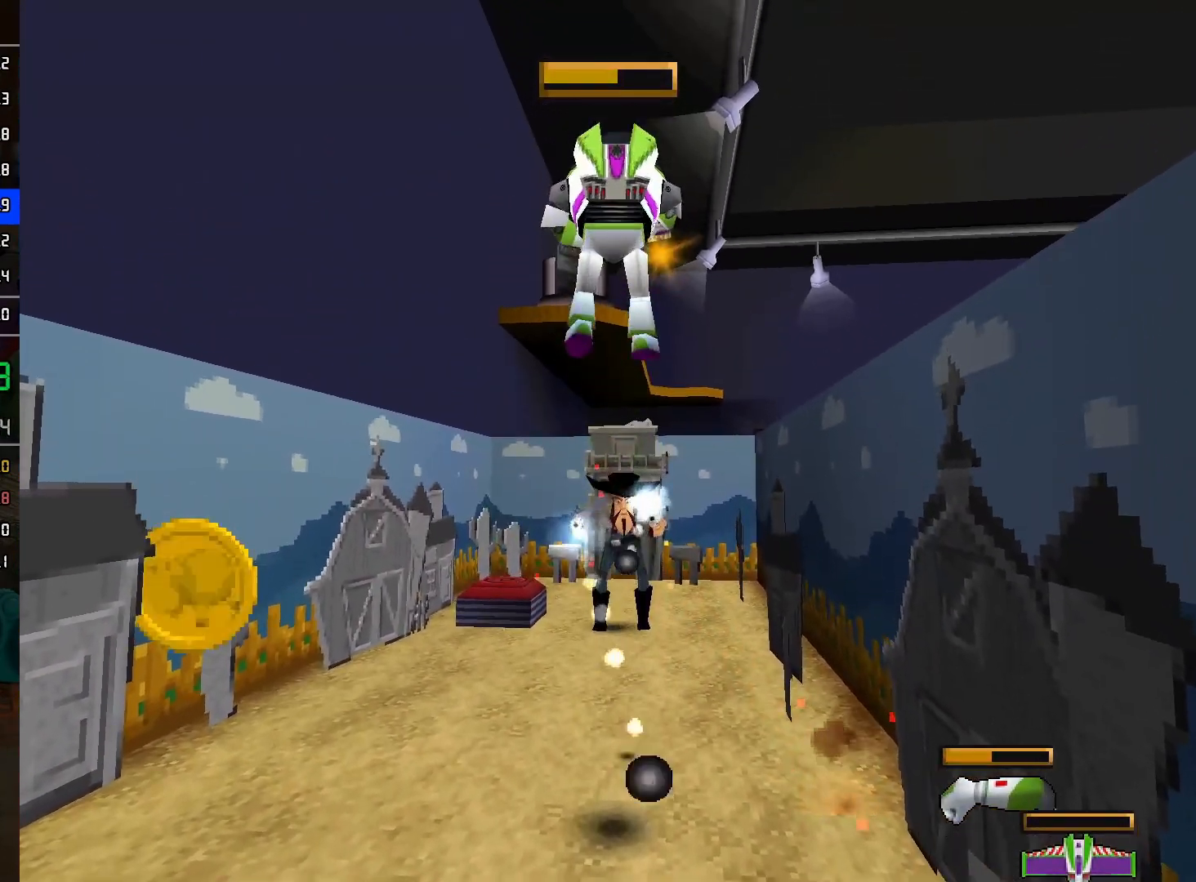
{"buttons": ["L2"], "left_stick": "center", "right_stick": "center", "events": []}
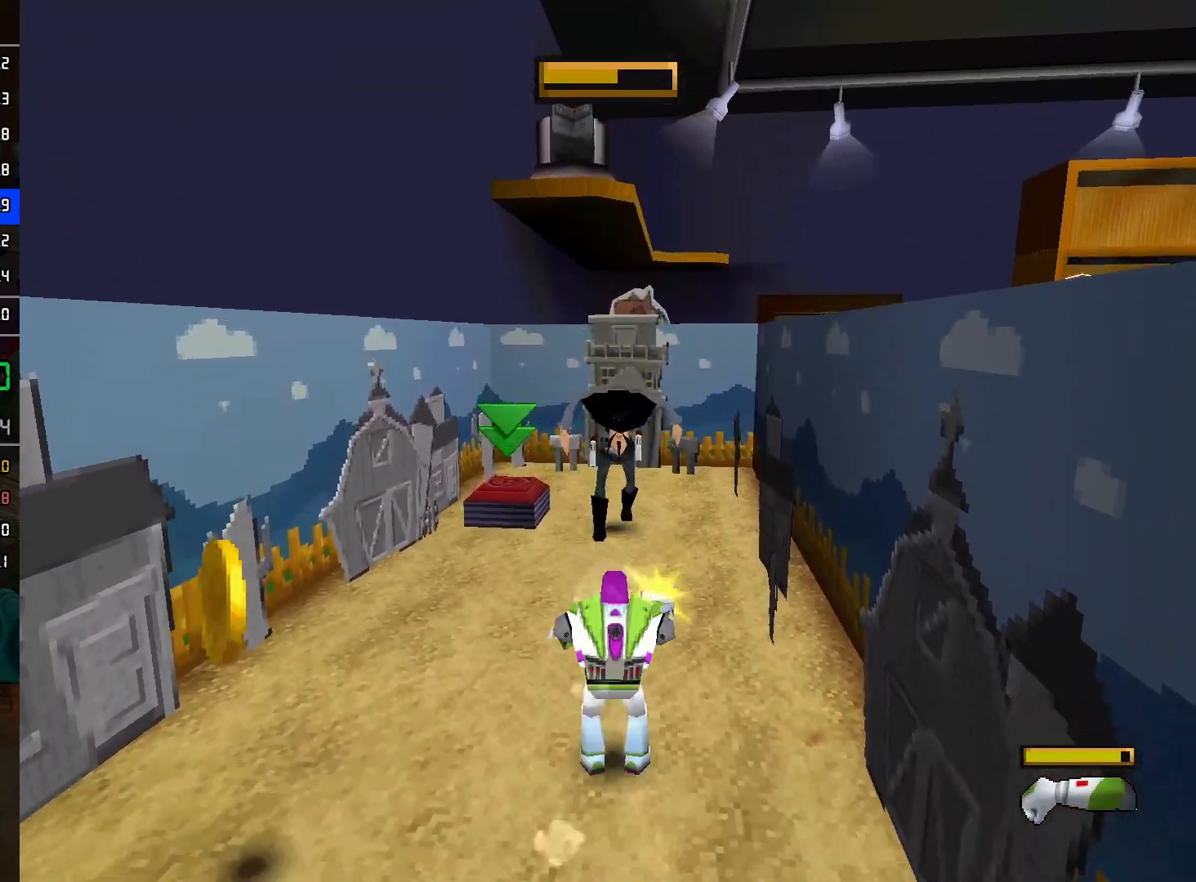
{"buttons": ["L2"], "left_stick": "center", "right_stick": "center", "events": [[167, "L2", "up"], [200, "L2", "down"]]}
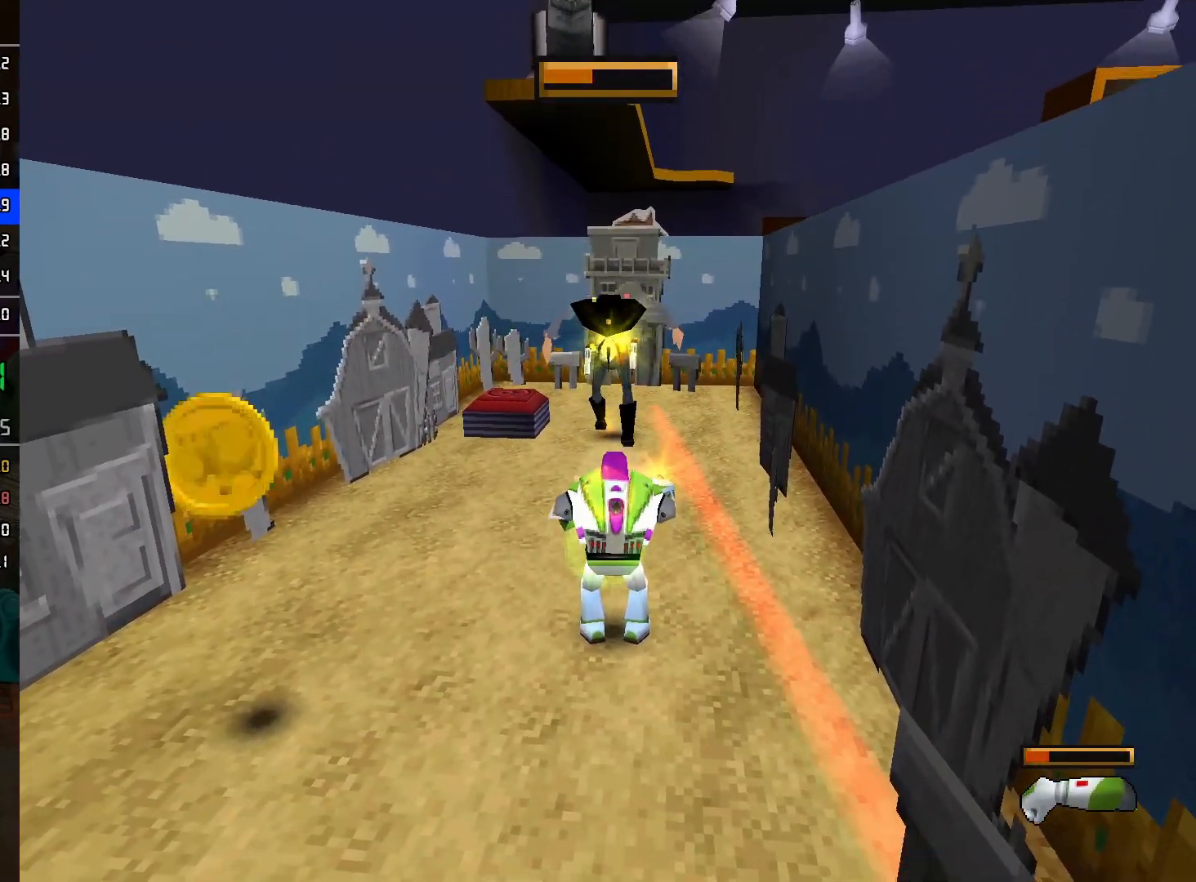
{"buttons": ["L2"], "left_stick": "center", "right_stick": "center", "events": []}
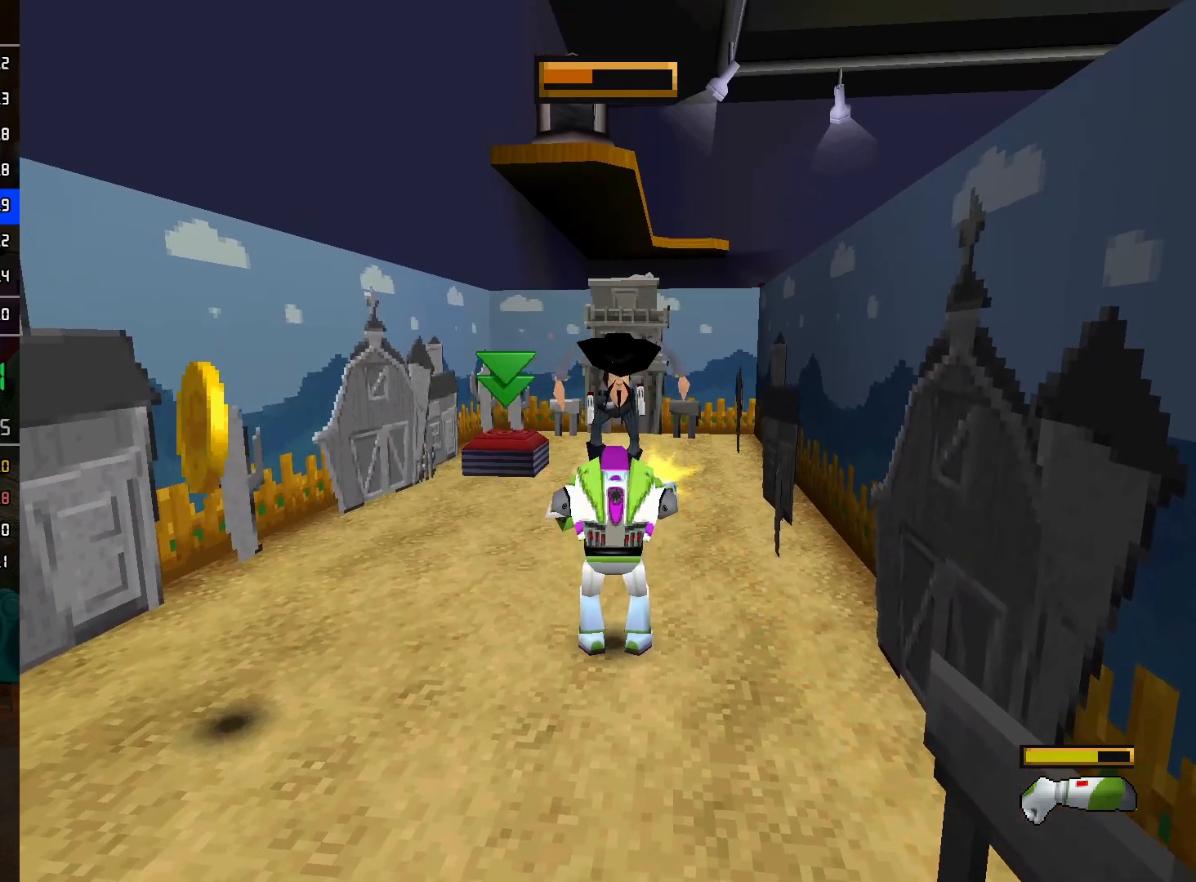
{"buttons": ["L2"], "left_stick": "center", "right_stick": "center", "events": [[417, "A", "down"], [417, "L2", "up"], [467, "L2", "down"], [500, "A", "up"]]}
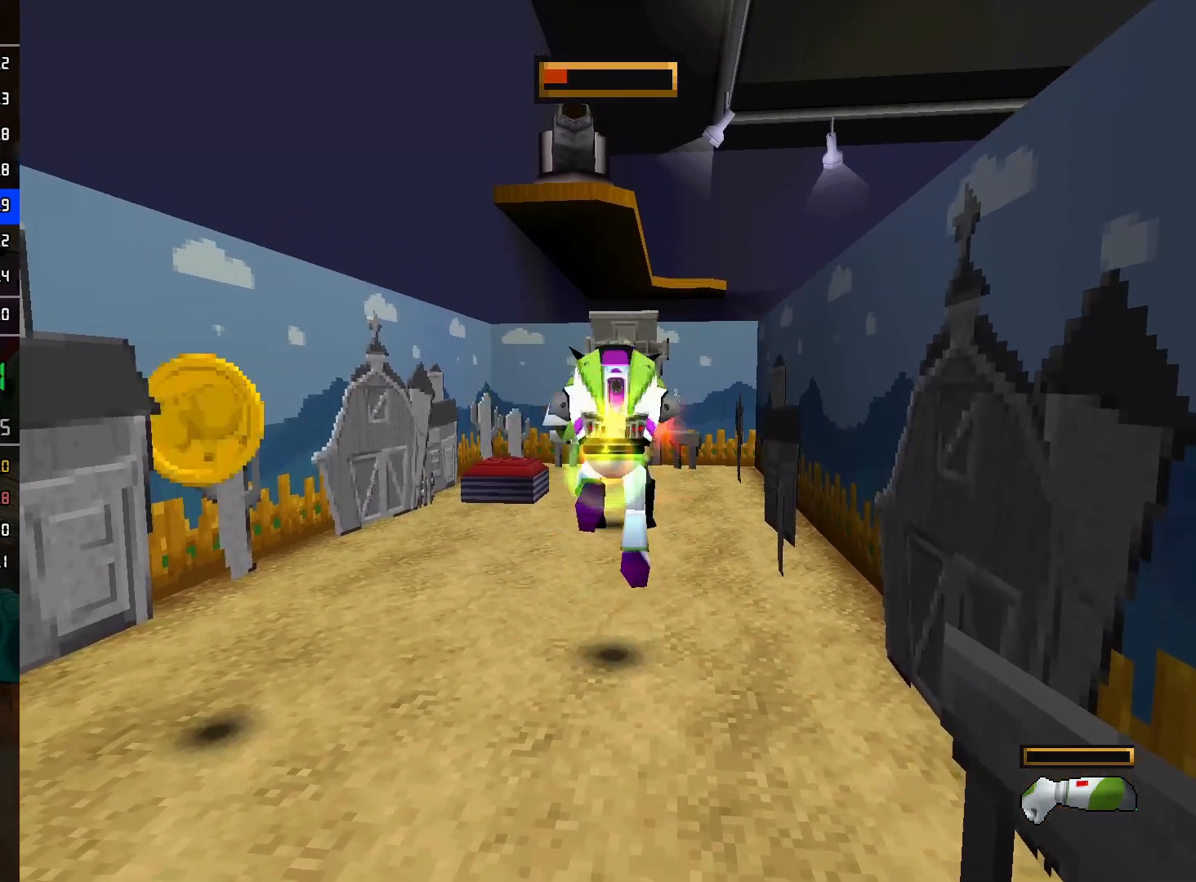
{"buttons": ["L2"], "left_stick": "center", "right_stick": "center", "events": [[33, "A", "down"], [133, "A", "up"]]}
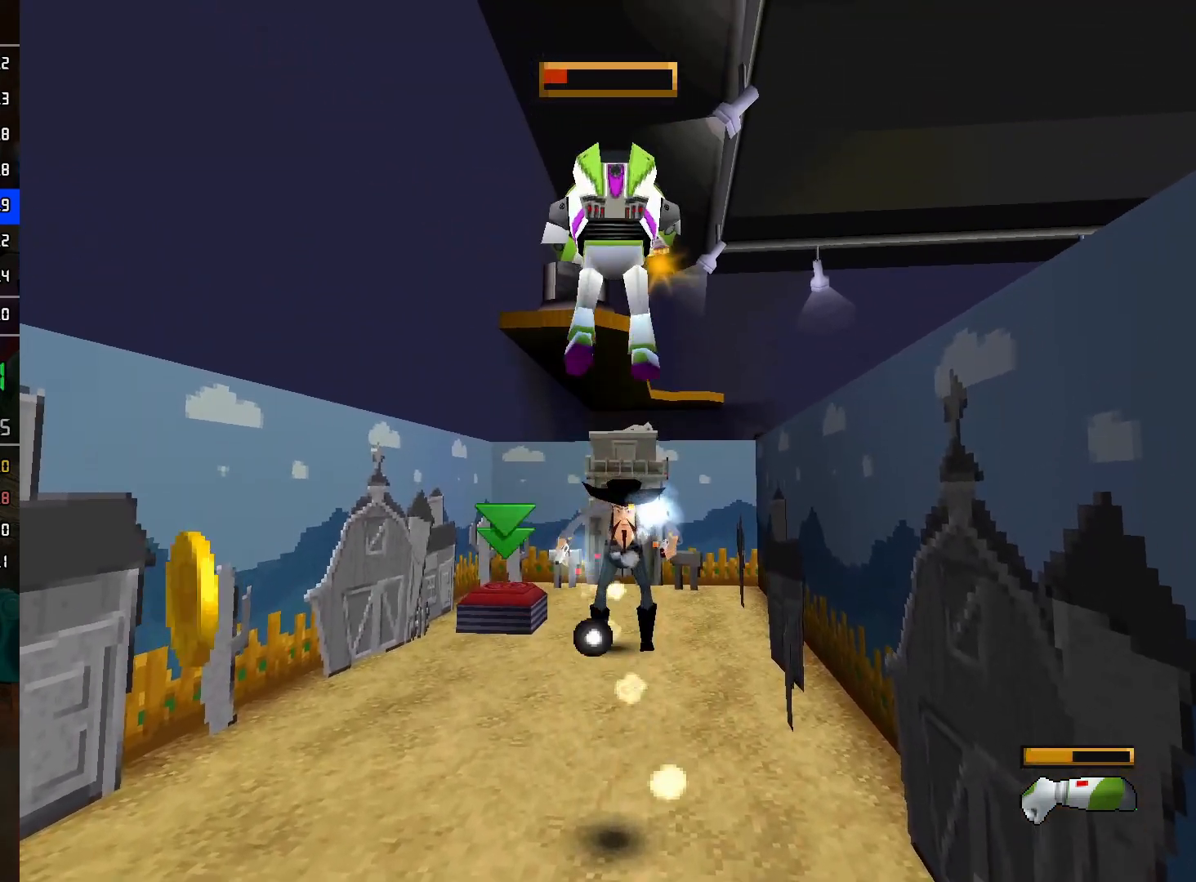
{"buttons": ["L2"], "left_stick": "up", "right_stick": "center", "events": [[83, "left_stick", "up"]]}
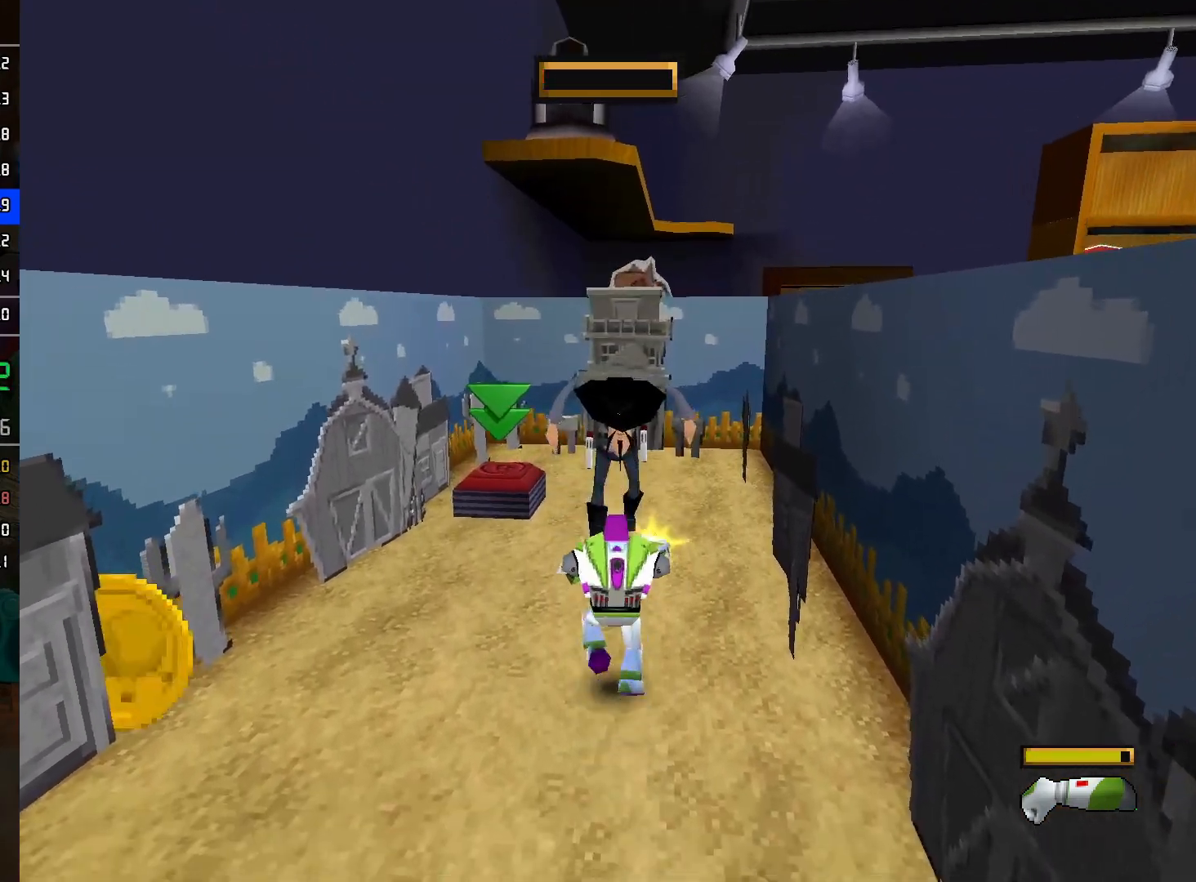
{"buttons": ["A"], "left_stick": "up", "right_stick": "center", "events": [[133, "L2", "up"], [300, "A", "down"]]}
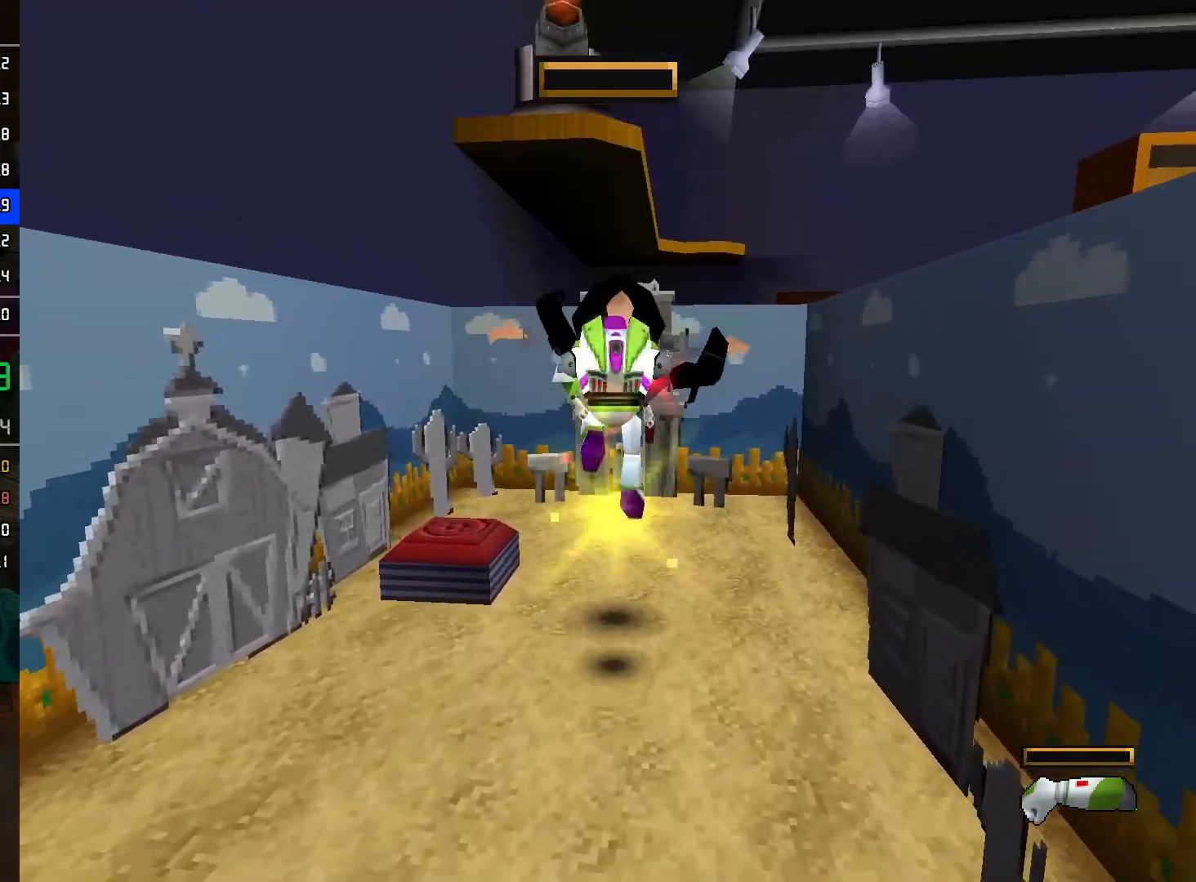
{"buttons": [], "left_stick": "down", "right_stick": "center", "events": [[217, "A", "up"], [500, "left_stick", "down"]]}
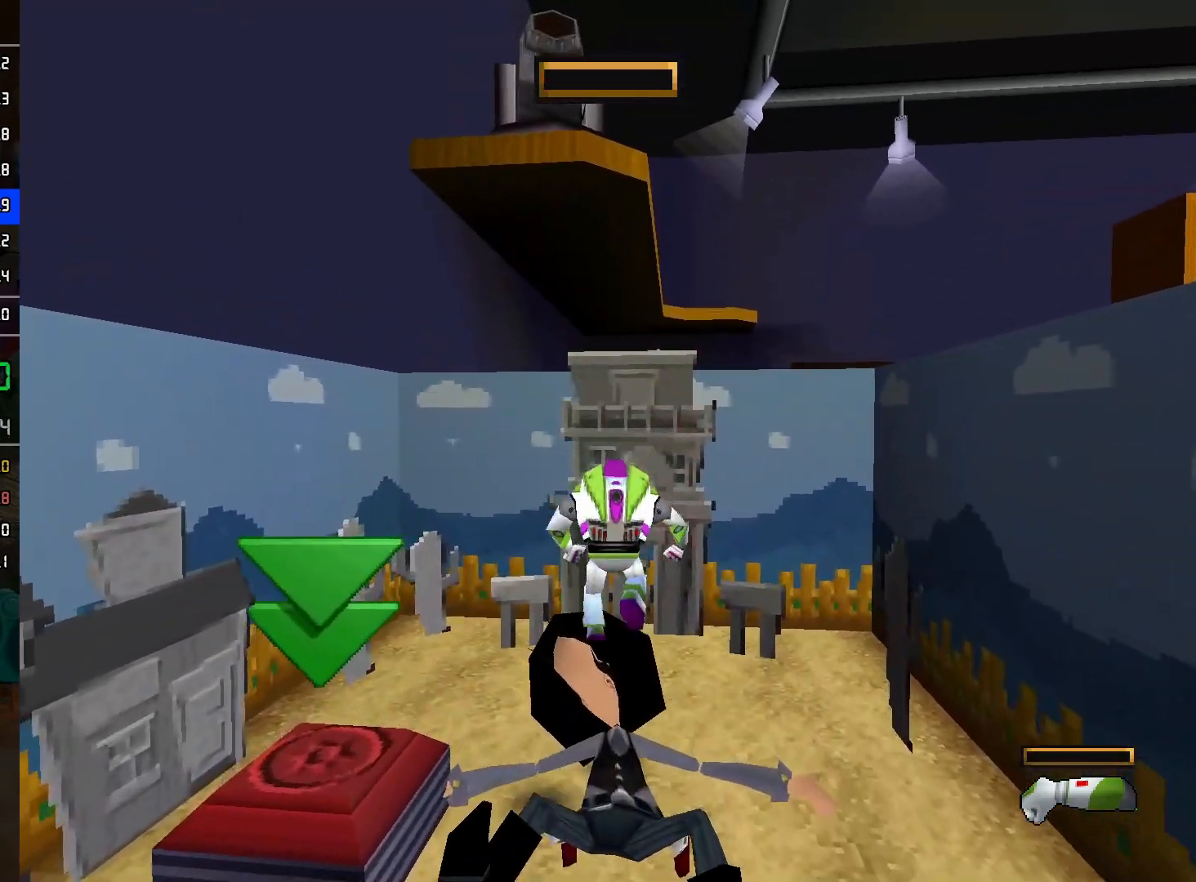
{"buttons": [], "left_stick": "center", "right_stick": "center", "events": [[117, "left_stick", "center"], [200, "L1", "down"], [300, "L1", "up"], [367, "L1", "down"], [467, "L1", "up"]]}
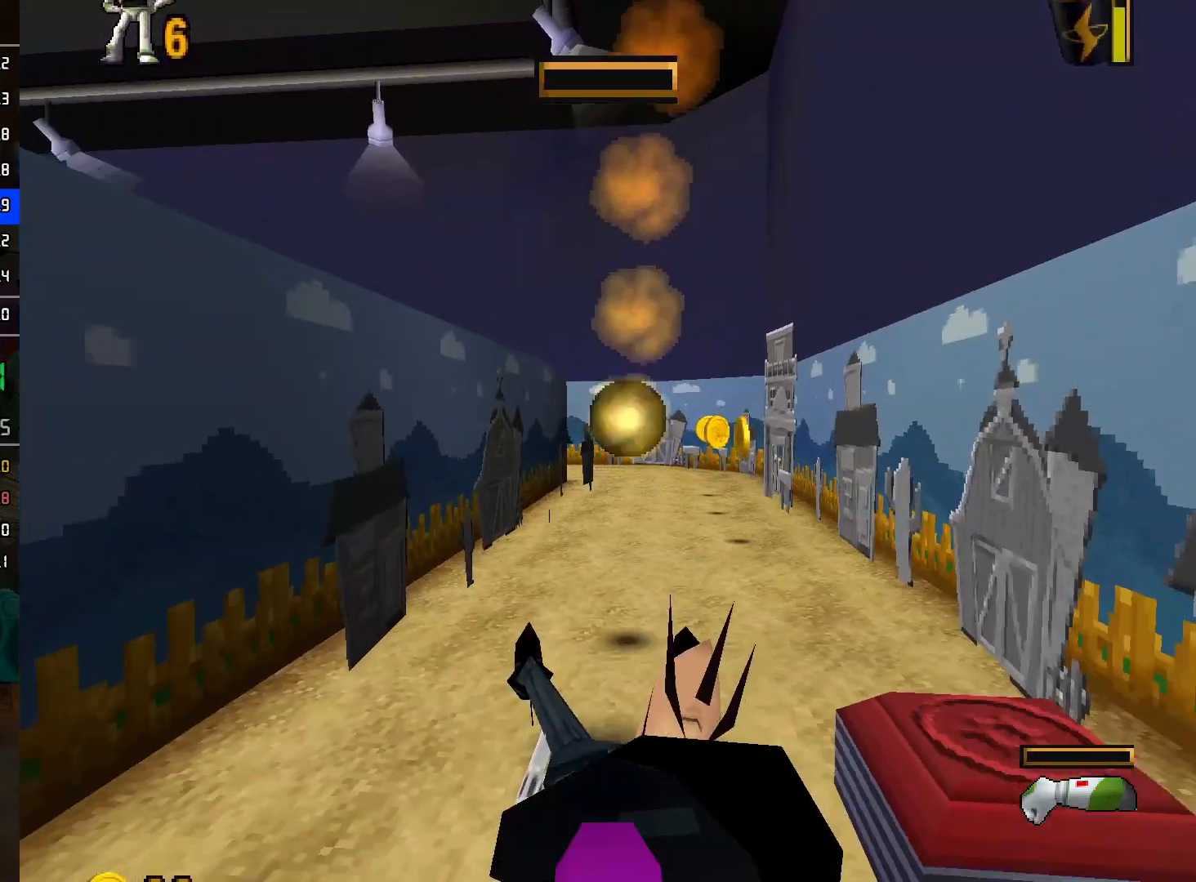
{"buttons": ["A"], "left_stick": "center", "right_stick": "center", "events": [[300, "A", "down"]]}
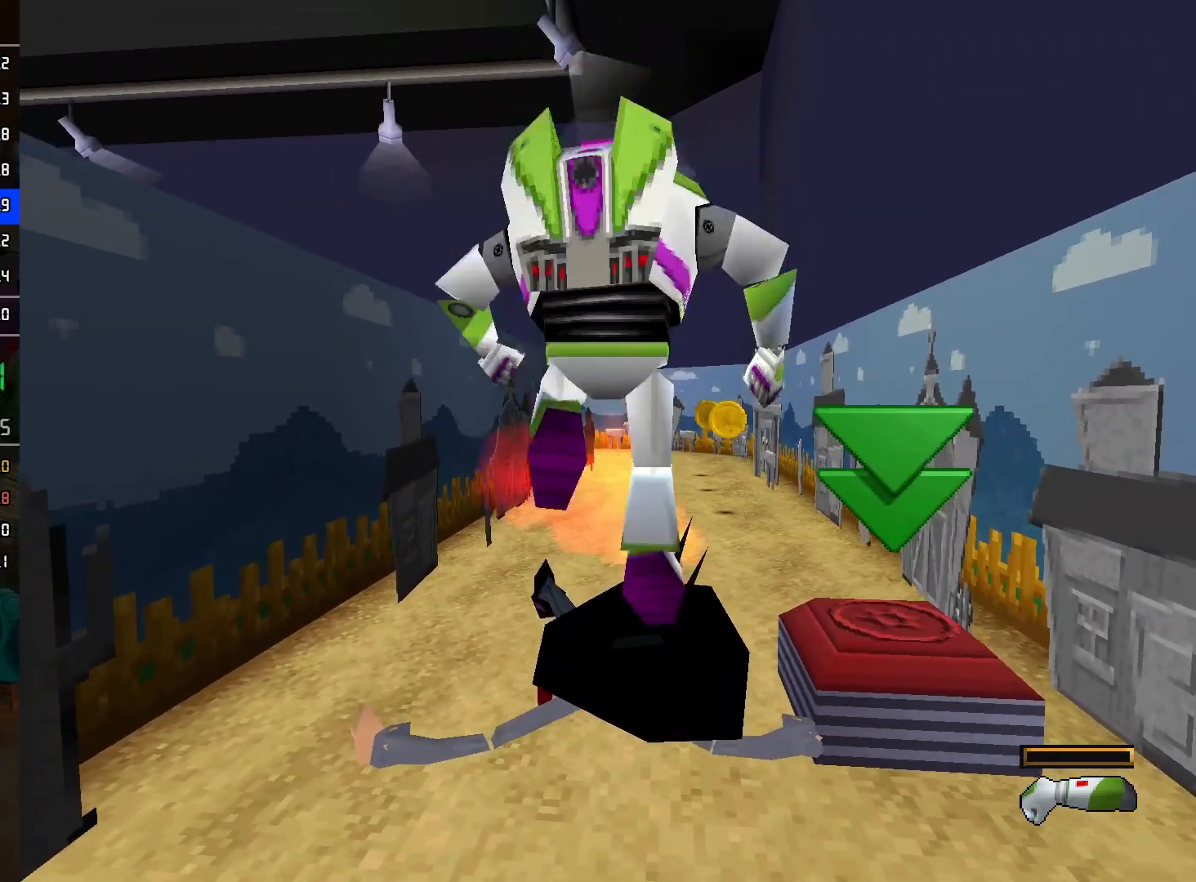
{"buttons": [], "left_stick": "center", "right_stick": "center", "events": [[117, "A", "up"], [200, "START", "down"], [367, "START", "up"]]}
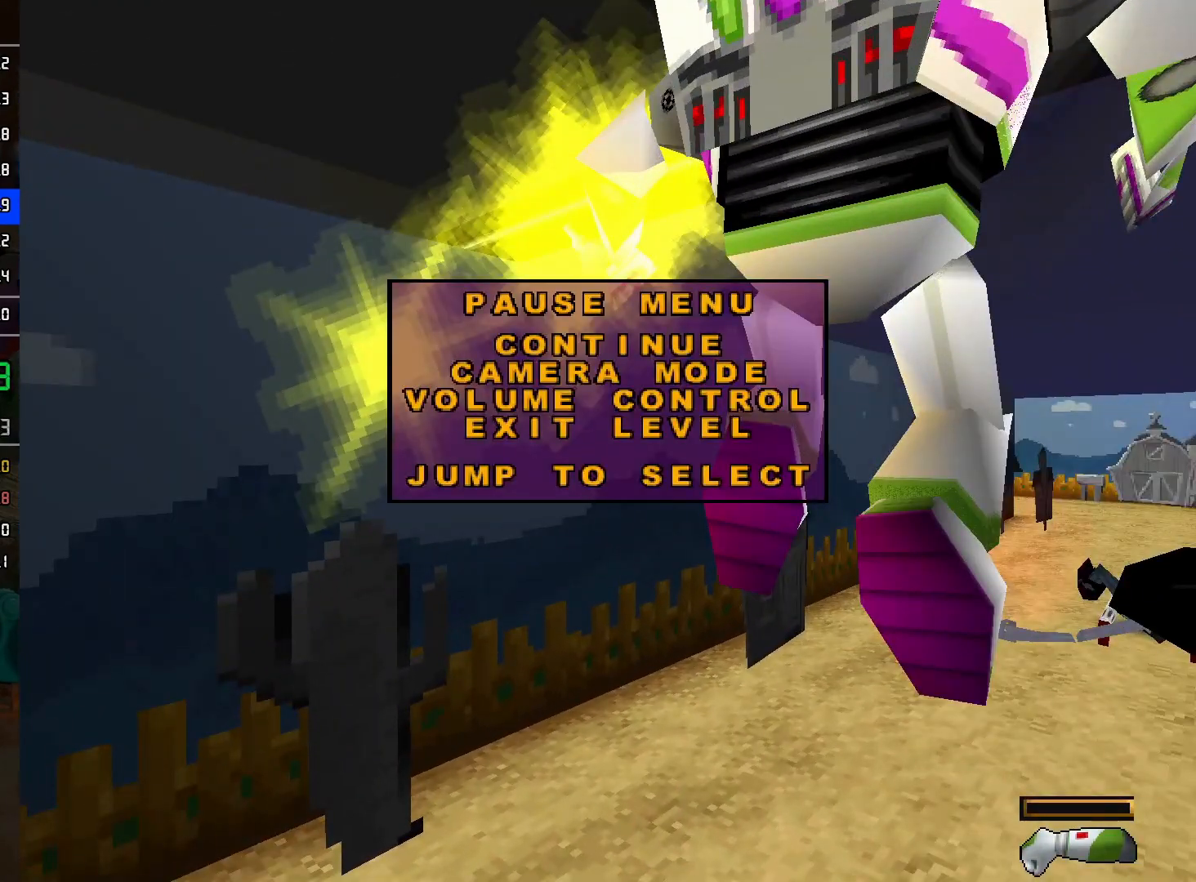
{"buttons": ["A"], "left_stick": "center", "right_stick": "center", "events": [[250, "A", "down"], [350, "A", "up"], [433, "A", "down"]]}
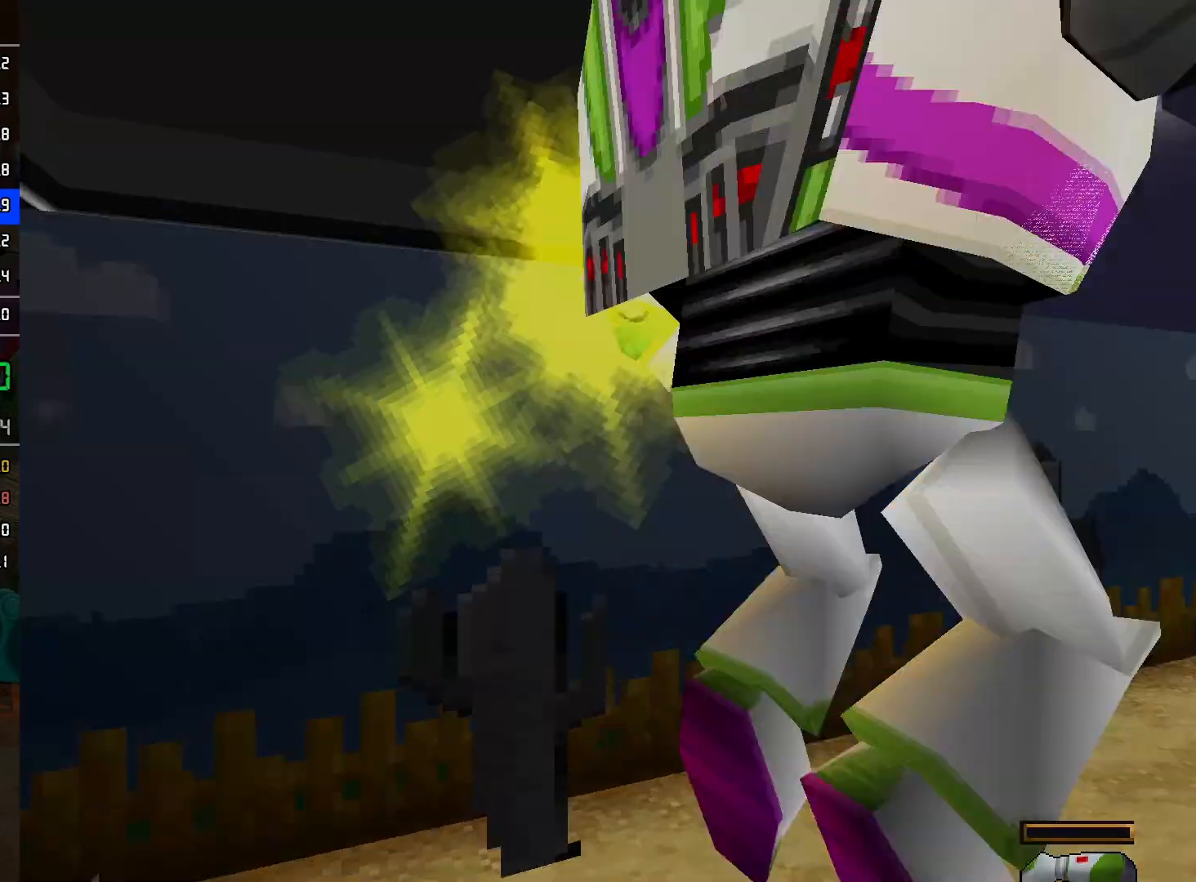
{"buttons": [], "left_stick": "center", "right_stick": "center", "events": [[17, "A", "up"]]}